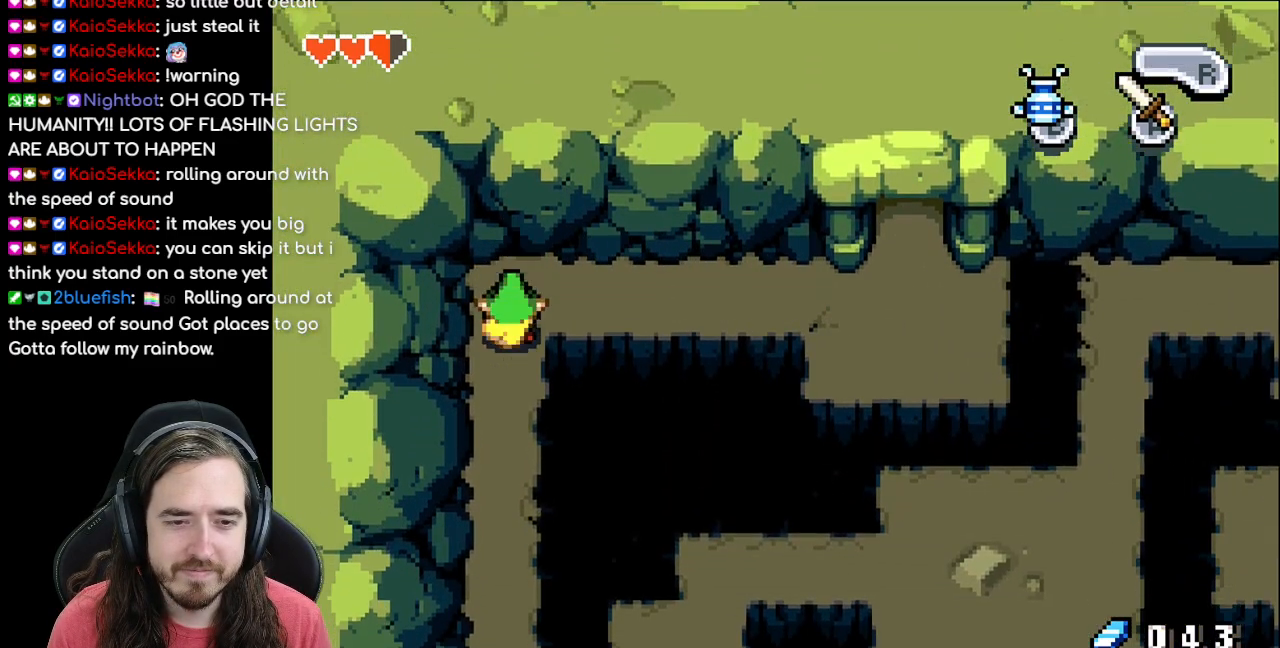
Gameplay with a controller (Nintendo layout); each line is a JSON object with the inputs held at the frame after it. "events" lists button and stick changes between this image and that frame as [ms after this image, input, new state], when the widget could be followed in between. Not read: L3 R3.
{"buttons": ["R1", "DPAD_DOWN"], "events": [[117, "R1", "up"], [433, "R1", "down"]]}
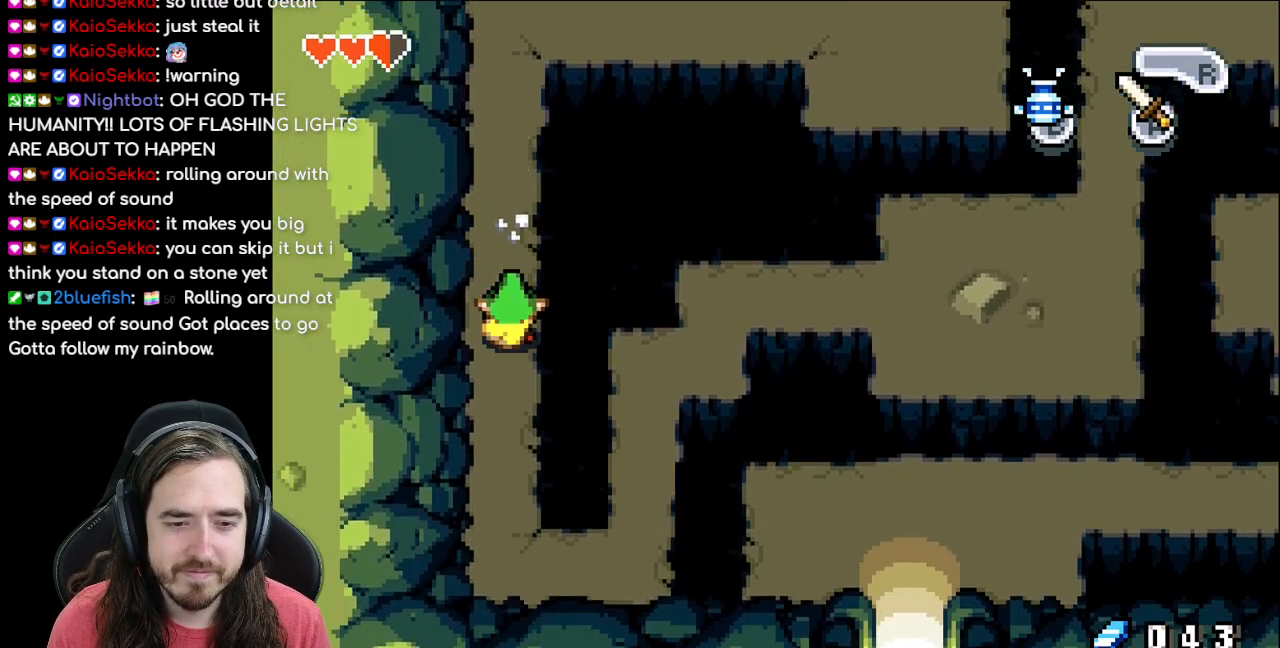
{"buttons": ["DPAD_RIGHT"], "events": [[100, "R1", "up"], [383, "DPAD_DOWN", "up"], [400, "DPAD_RIGHT", "down"]]}
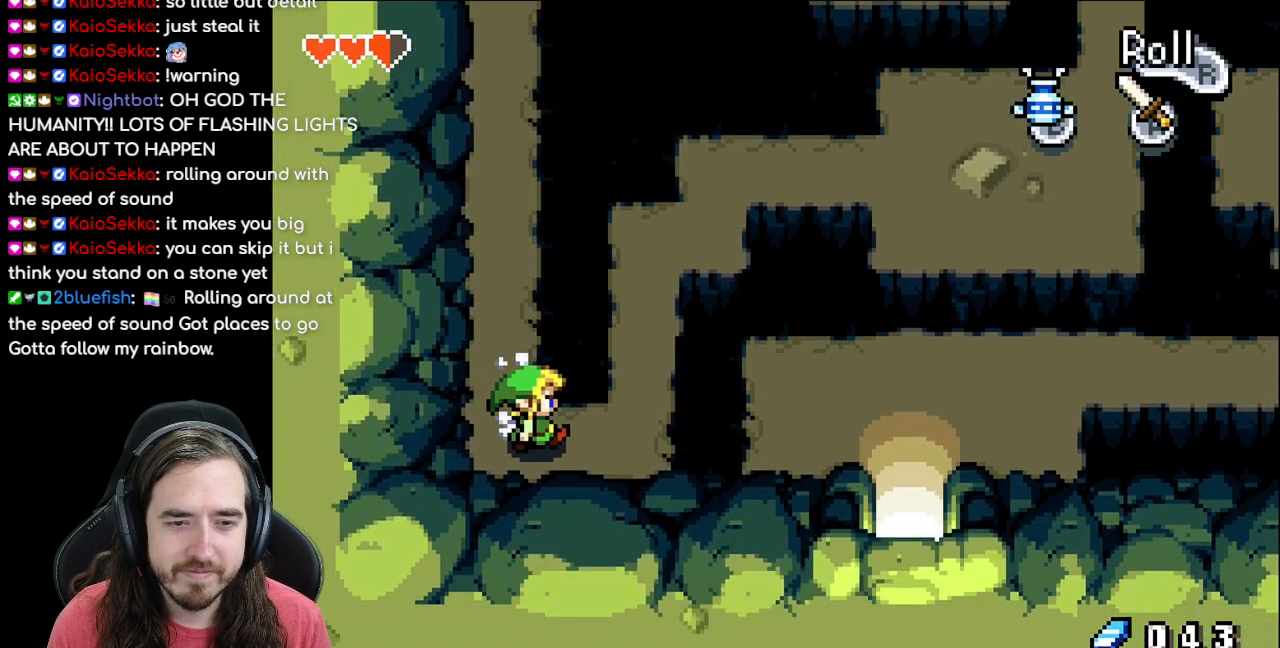
{"buttons": ["DPAD_UP"], "events": [[300, "DPAD_RIGHT", "up"], [317, "DPAD_UP", "down"]]}
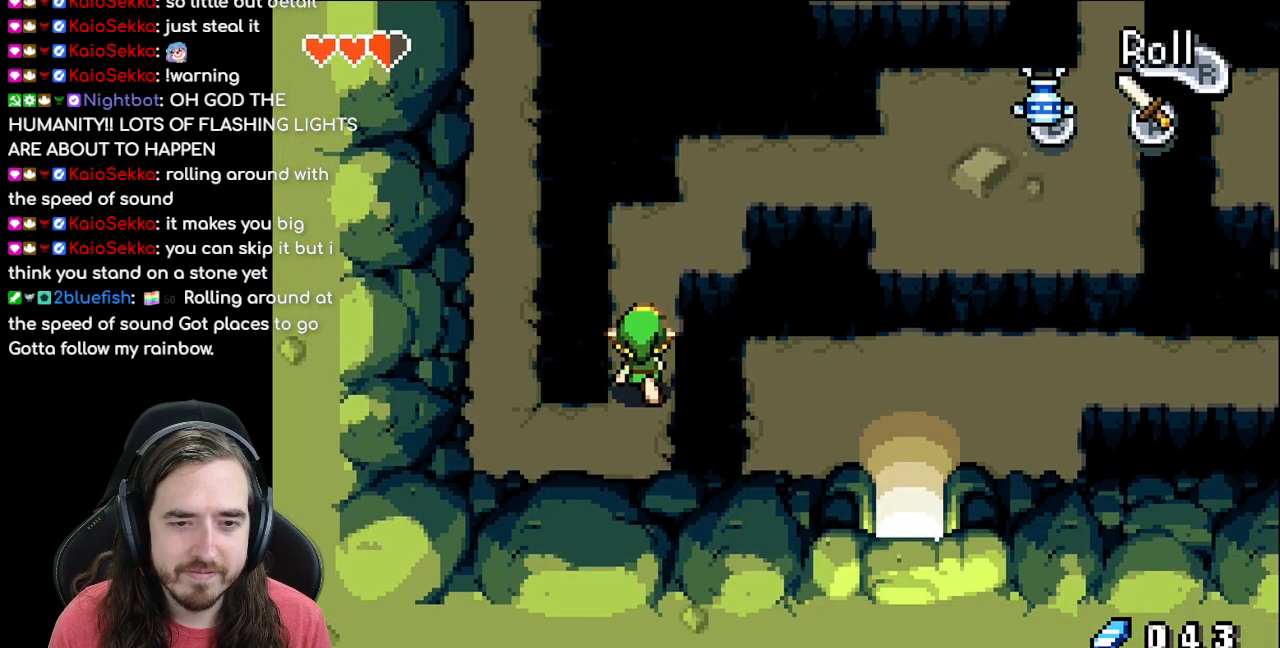
{"buttons": ["DPAD_UP", "DPAD_RIGHT"], "events": [[400, "DPAD_RIGHT", "down"]]}
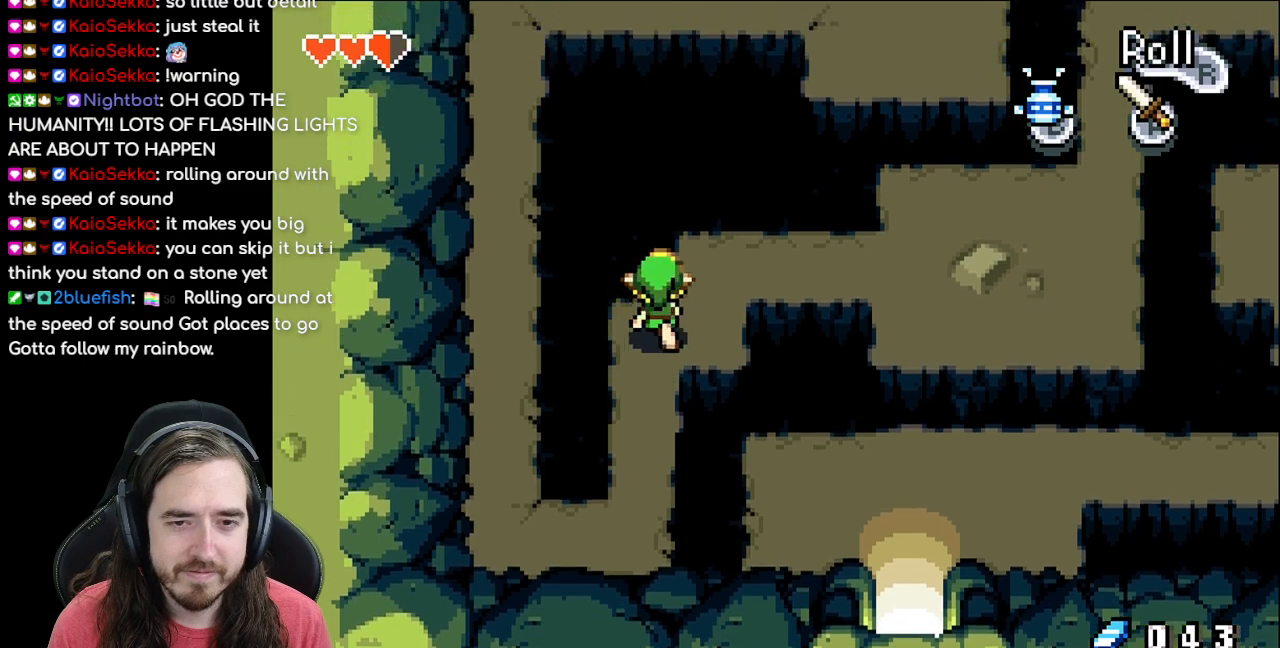
{"buttons": ["DPAD_RIGHT"], "events": [[233, "DPAD_UP", "up"]]}
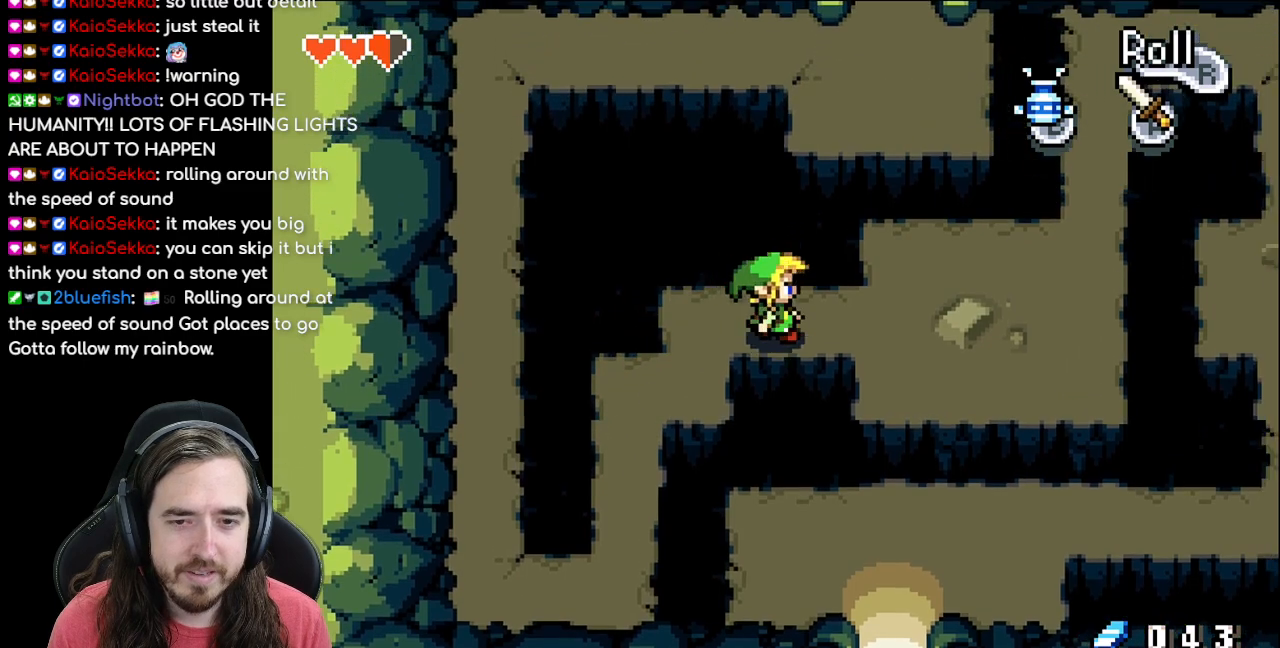
{"buttons": ["DPAD_UP", "DPAD_RIGHT"], "events": [[367, "DPAD_UP", "down"]]}
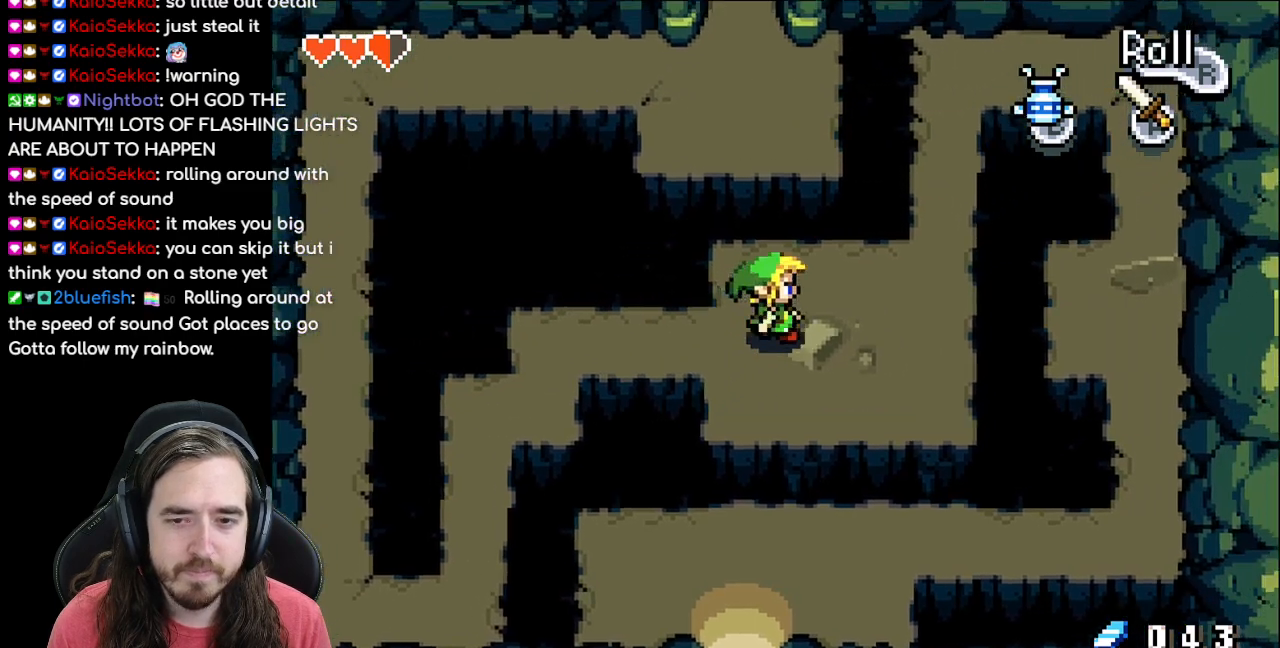
{"buttons": ["DPAD_RIGHT"], "events": [[83, "DPAD_UP", "up"]]}
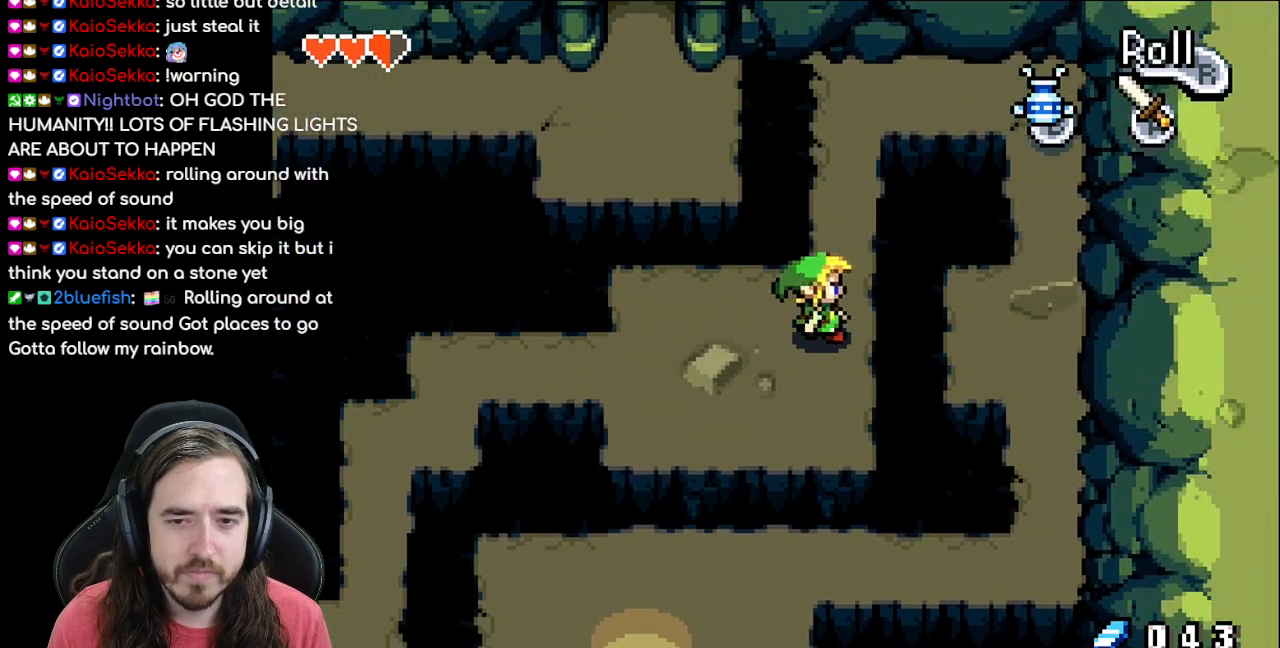
{"buttons": ["DPAD_UP"], "events": [[33, "DPAD_UP", "down"], [50, "DPAD_RIGHT", "up"], [233, "R1", "down"], [417, "R1", "up"]]}
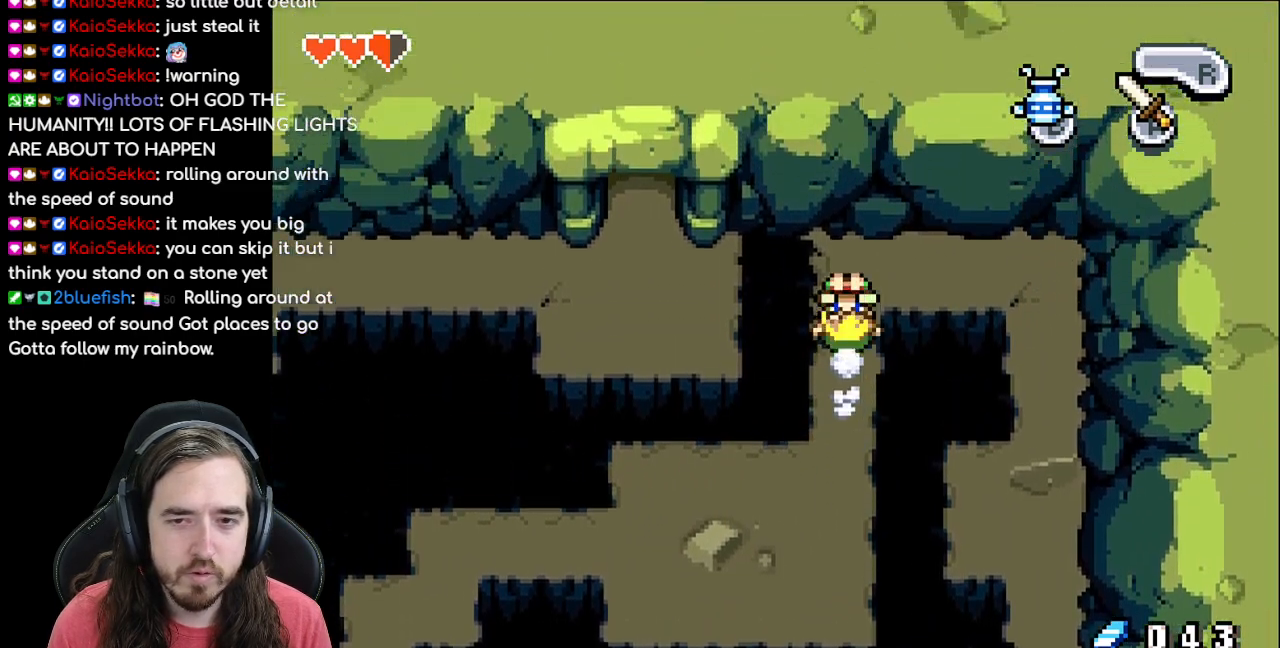
{"buttons": ["DPAD_RIGHT"], "events": [[67, "DPAD_RIGHT", "down"], [67, "DPAD_UP", "up"], [200, "R1", "down"], [333, "R1", "up"]]}
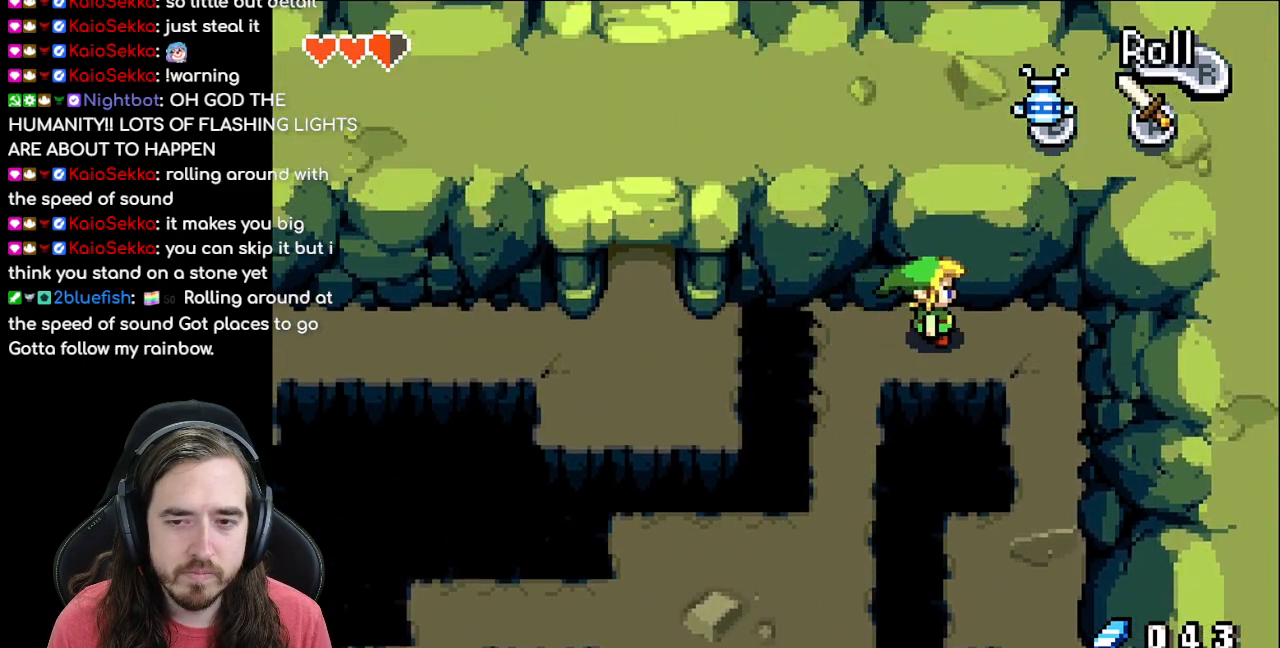
{"buttons": ["DPAD_DOWN", "DPAD_RIGHT"], "events": [[100, "DPAD_DOWN", "down"], [100, "DPAD_RIGHT", "up"], [217, "DPAD_RIGHT", "down"], [233, "DPAD_DOWN", "up"], [483, "DPAD_DOWN", "down"]]}
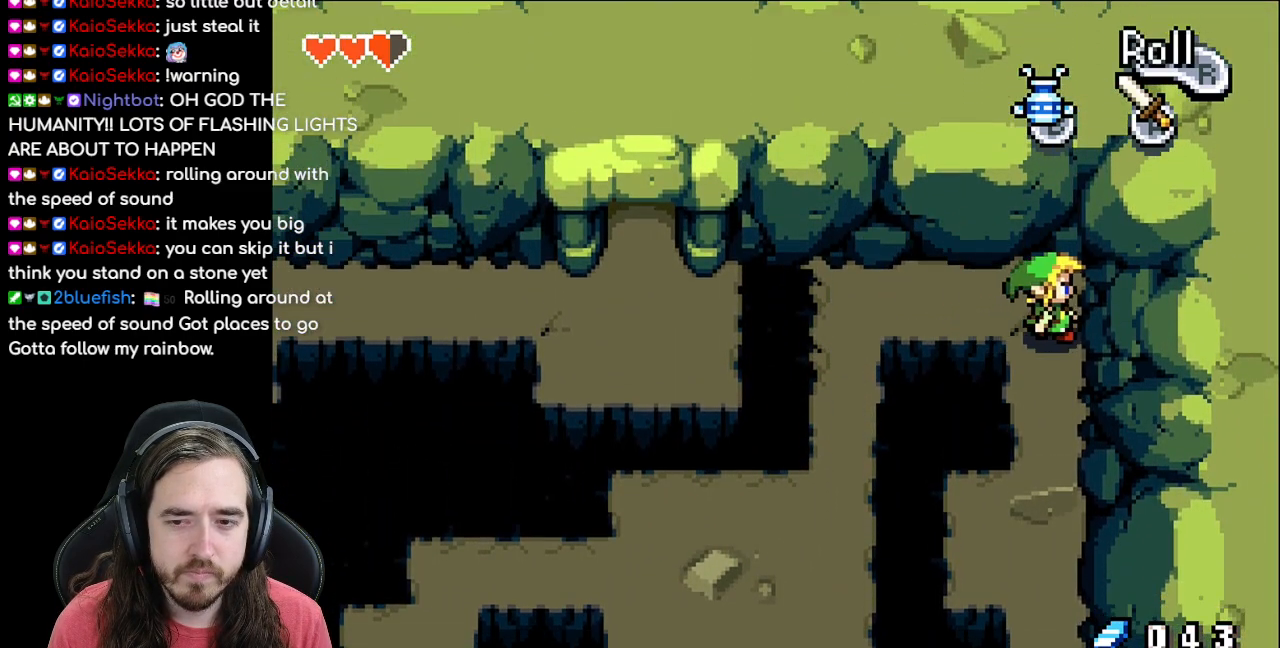
{"buttons": ["DPAD_DOWN"], "events": [[17, "DPAD_RIGHT", "up"], [267, "R1", "down"], [433, "R1", "up"]]}
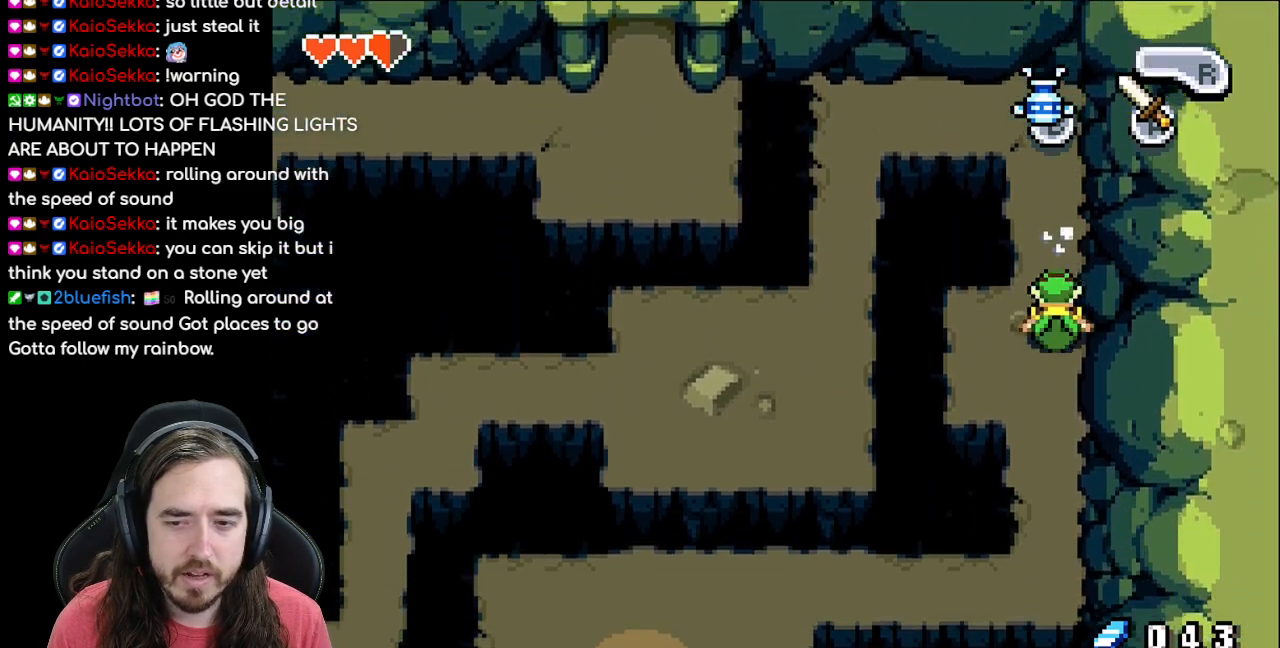
{"buttons": ["DPAD_DOWN"], "events": []}
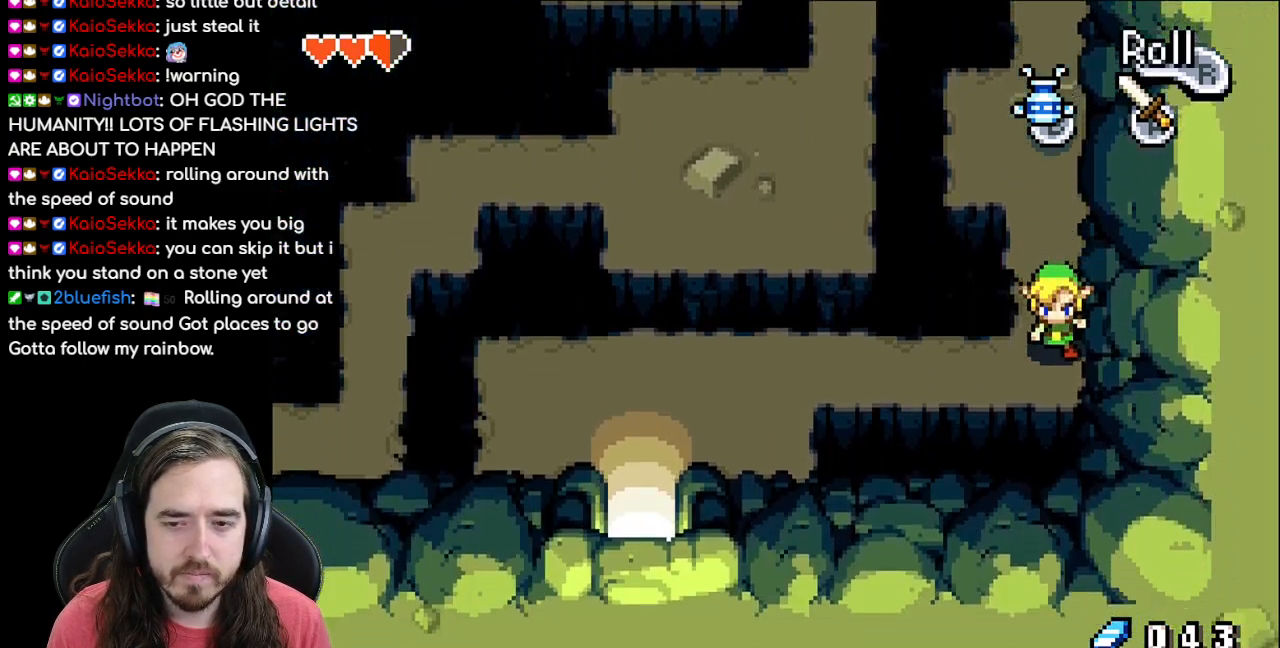
{"buttons": ["DPAD_LEFT"], "events": [[50, "DPAD_DOWN", "up"], [67, "DPAD_LEFT", "down"], [183, "R1", "down"], [450, "R1", "up"]]}
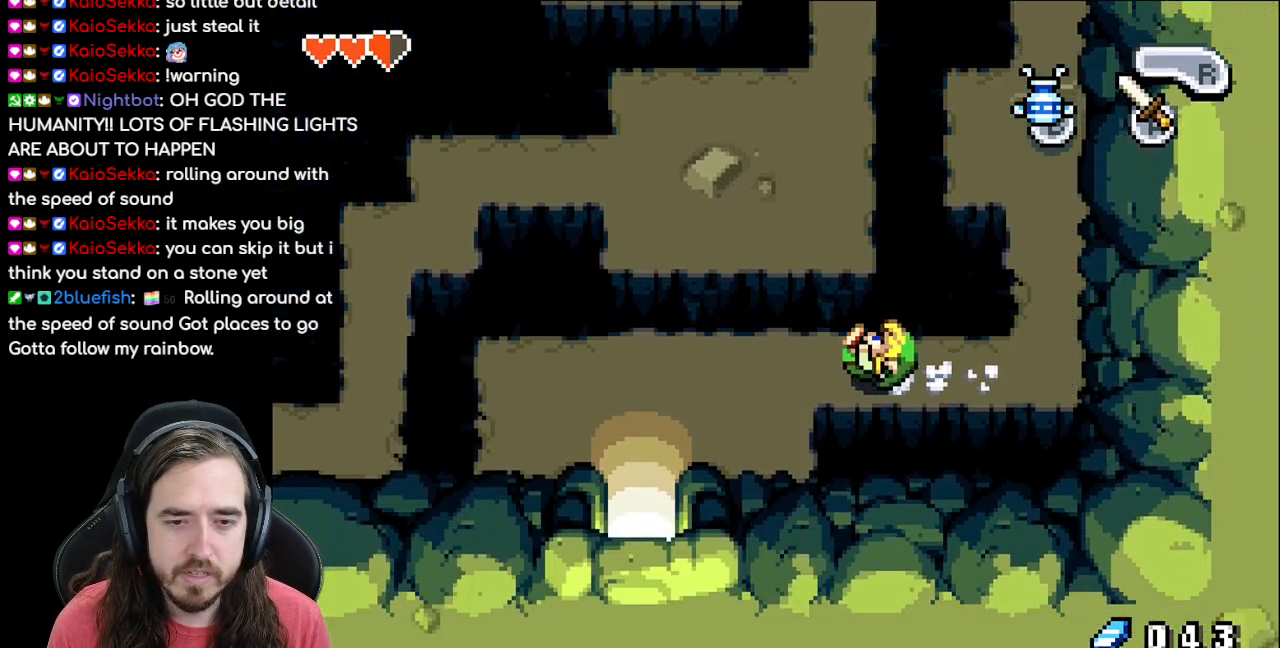
{"buttons": ["DPAD_DOWN", "DPAD_LEFT"], "events": [[267, "DPAD_DOWN", "down"]]}
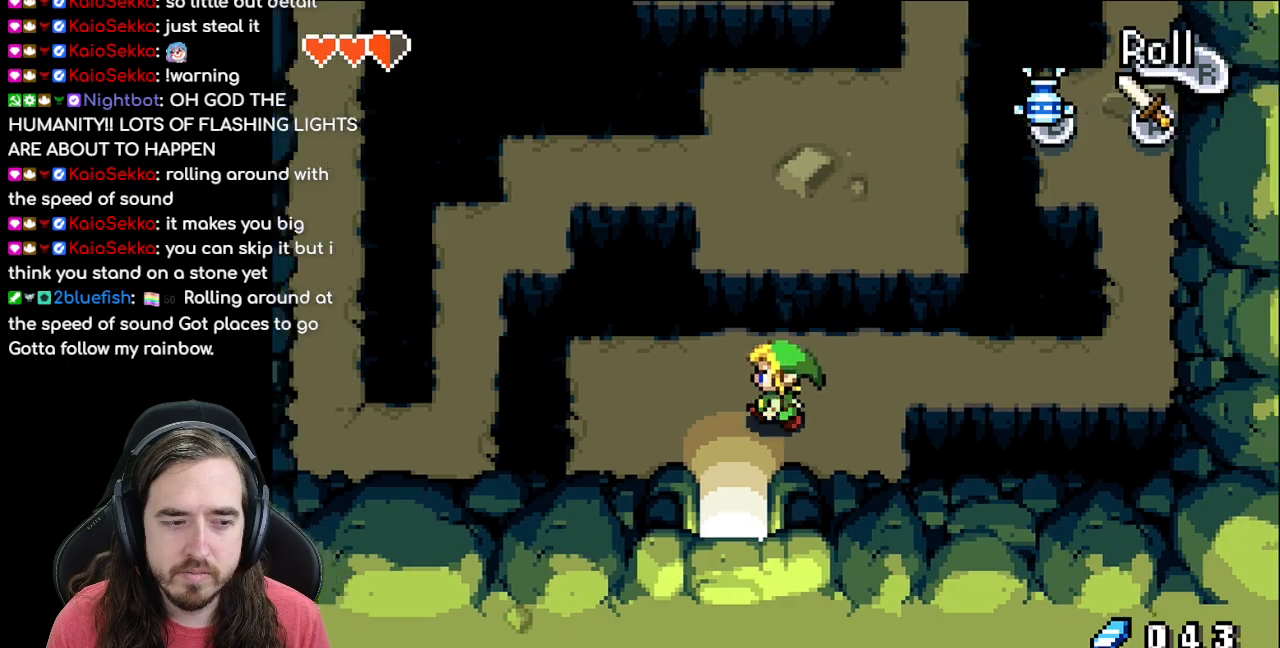
{"buttons": ["DPAD_DOWN"], "events": [[317, "DPAD_LEFT", "up"]]}
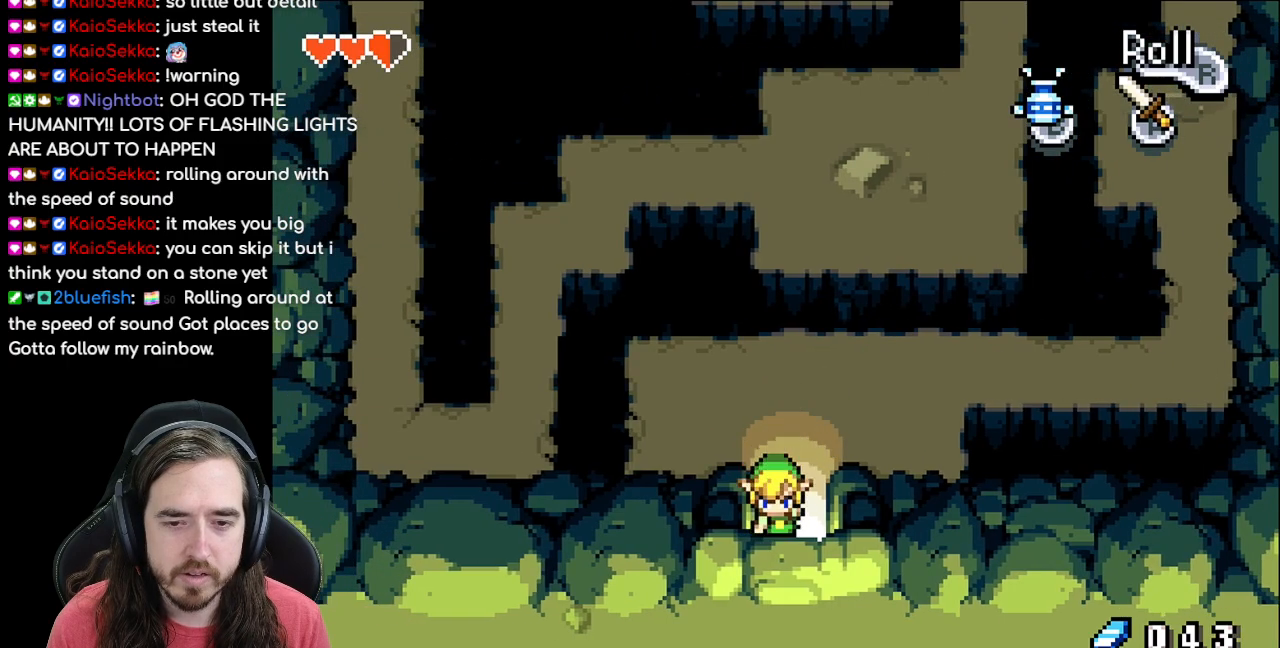
{"buttons": [], "events": [[467, "DPAD_DOWN", "up"]]}
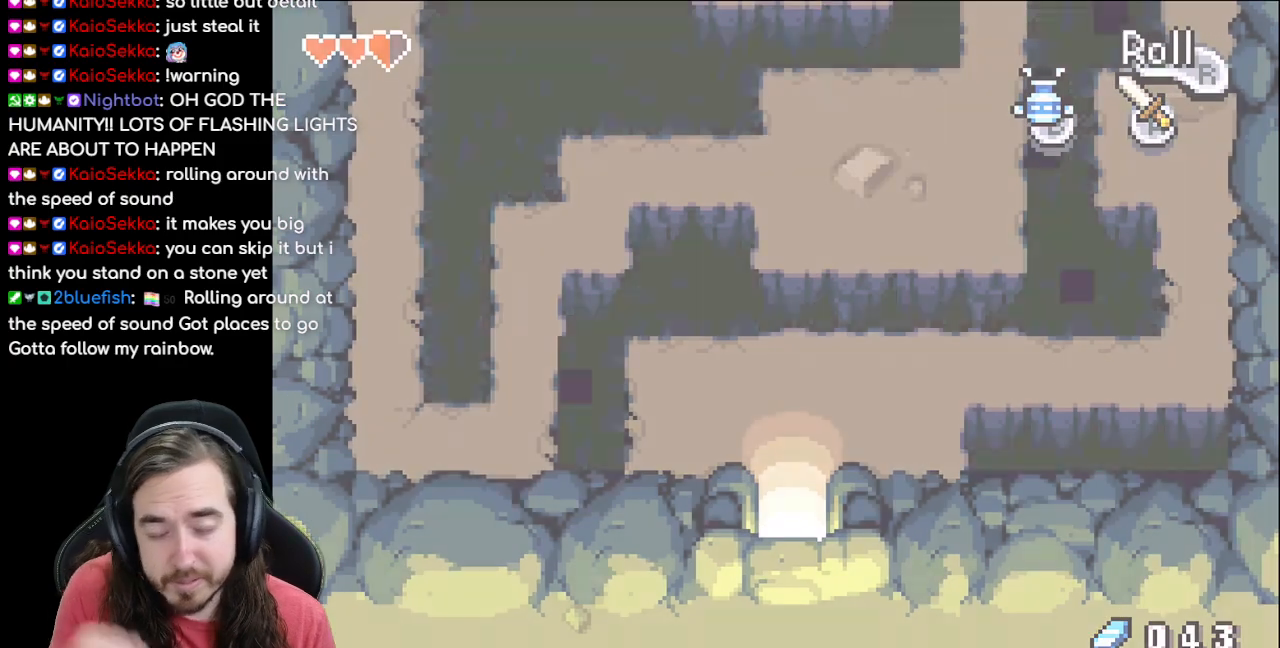
{"buttons": [], "events": []}
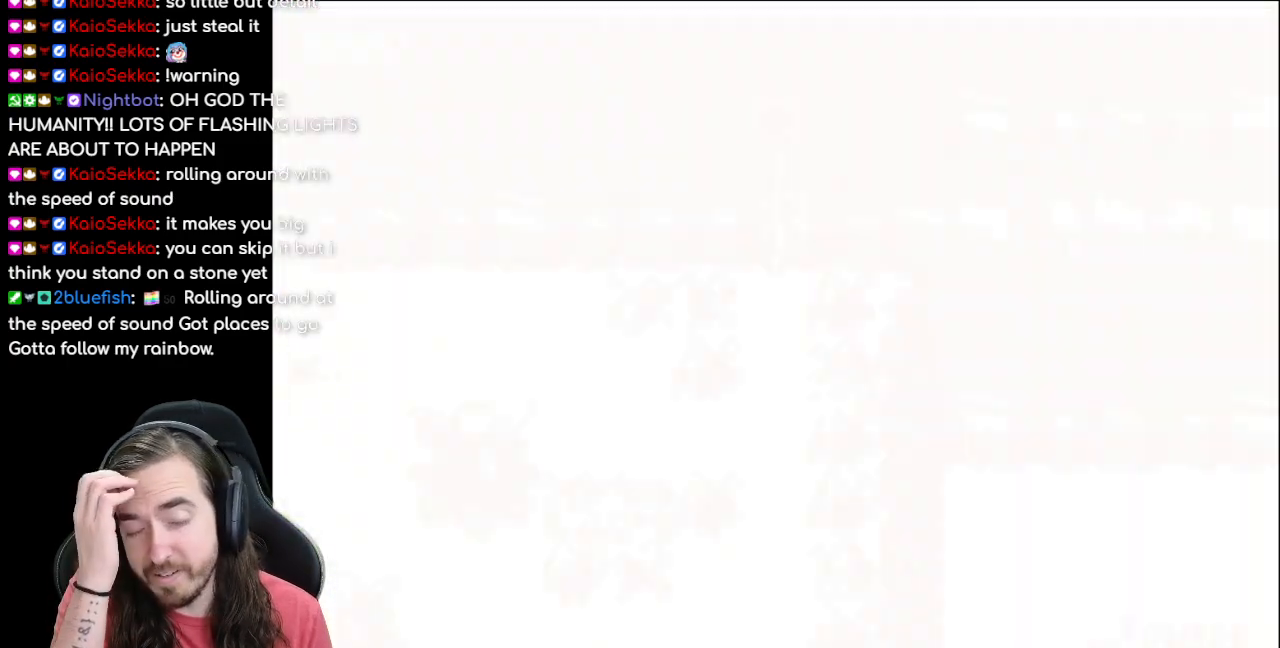
{"buttons": ["DPAD_DOWN"], "events": [[467, "DPAD_DOWN", "down"]]}
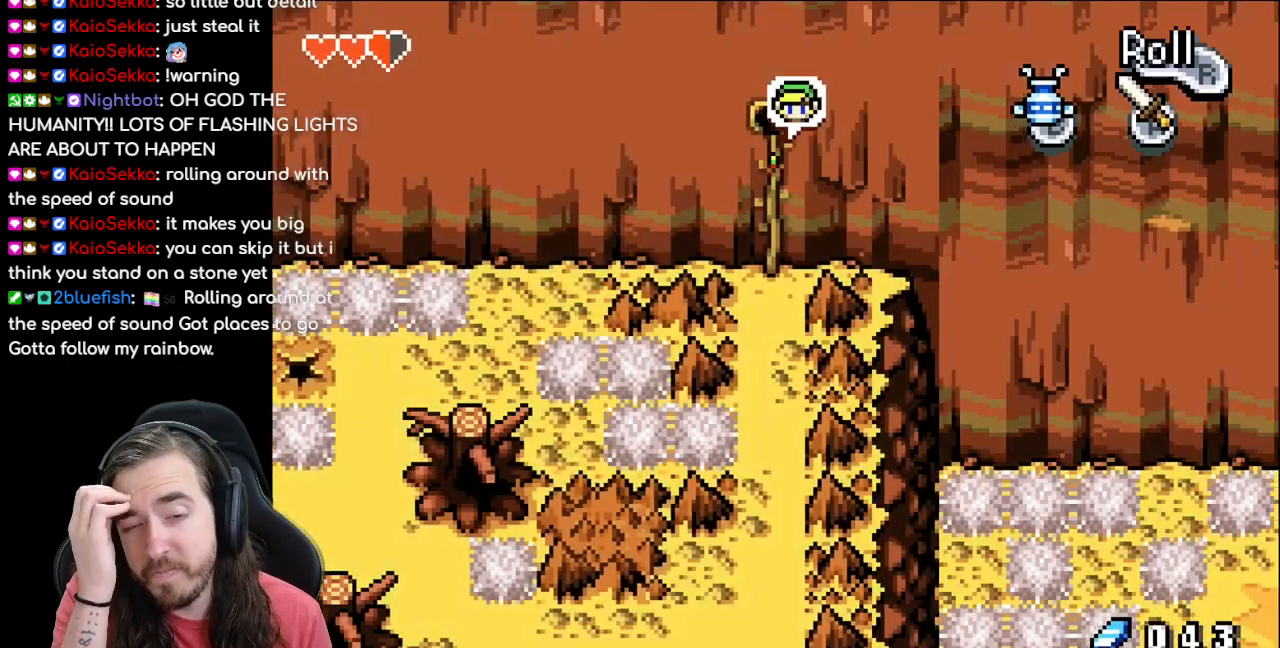
{"buttons": ["DPAD_DOWN"], "events": []}
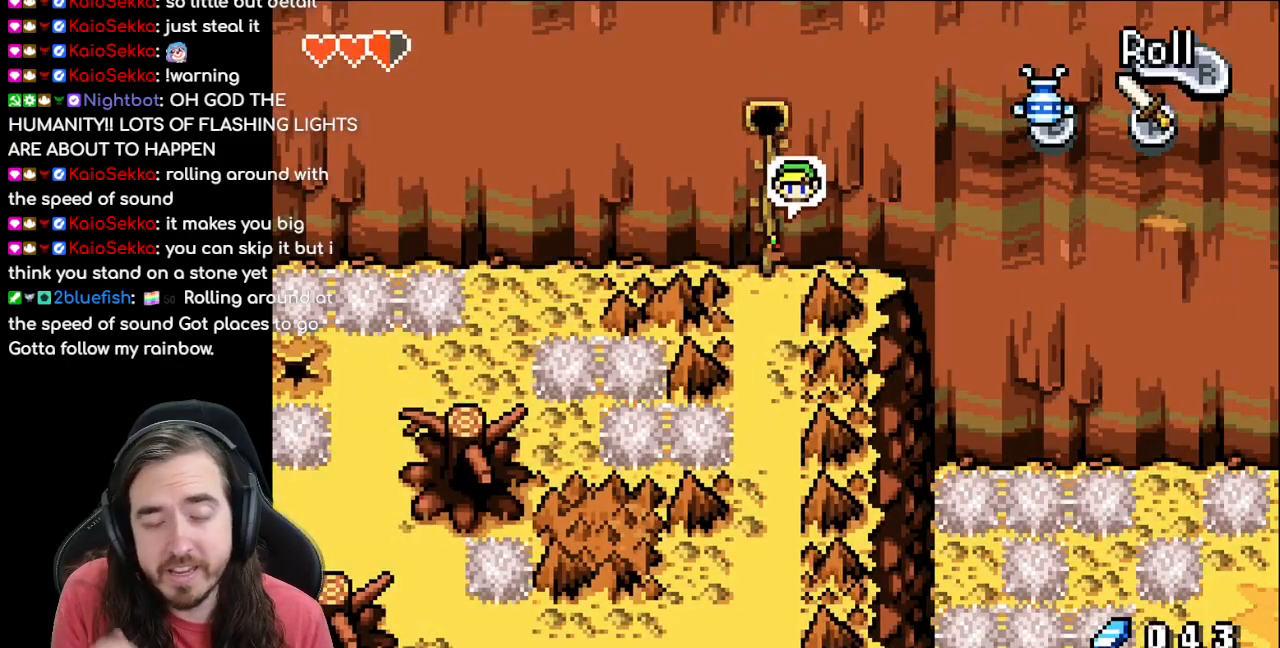
{"buttons": ["DPAD_DOWN", "DPAD_LEFT"], "events": [[467, "DPAD_LEFT", "down"]]}
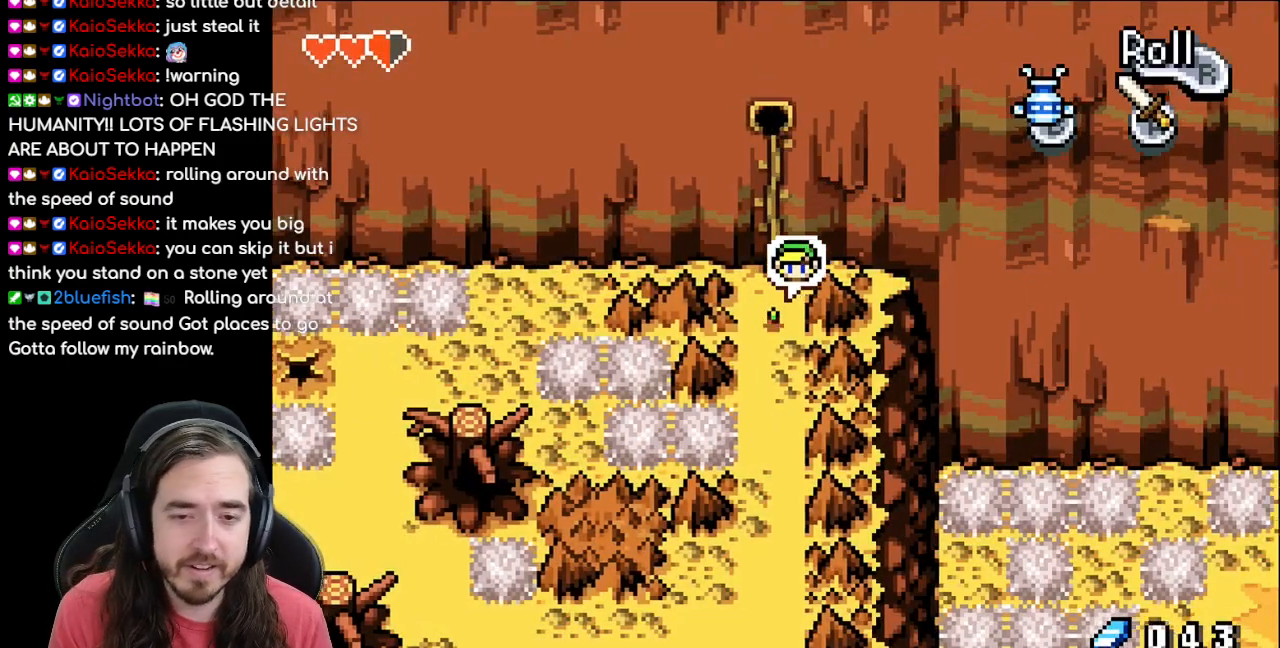
{"buttons": ["DPAD_DOWN"], "events": [[133, "DPAD_LEFT", "up"]]}
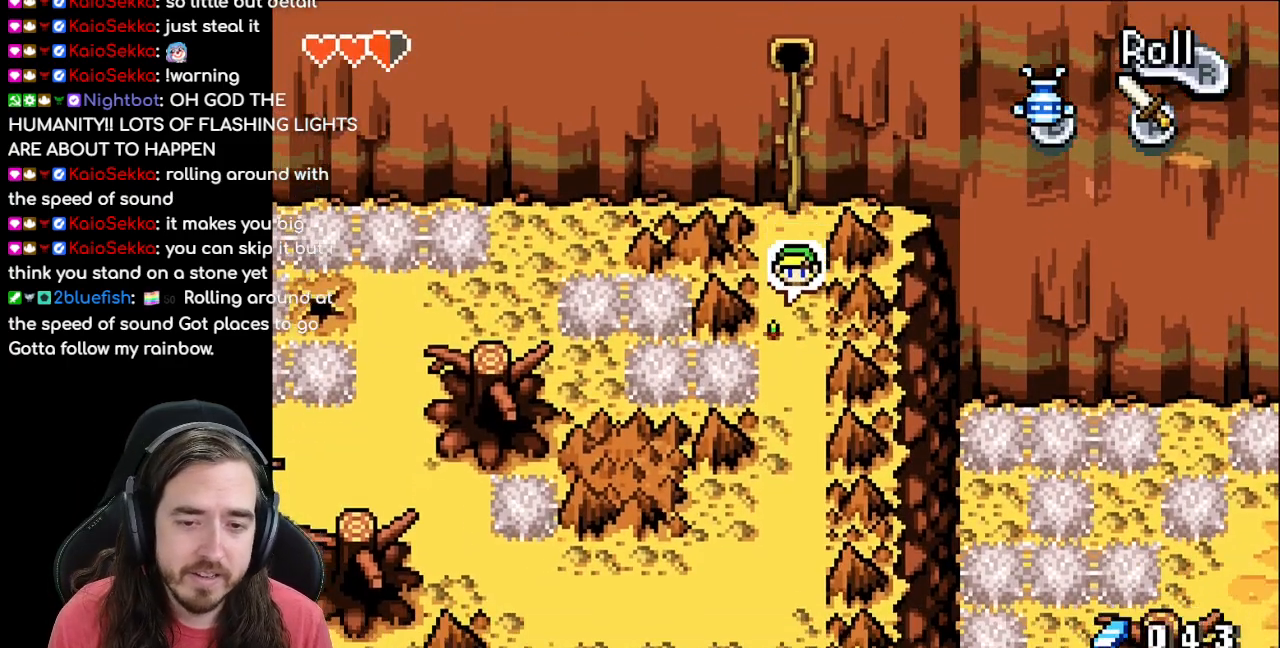
{"buttons": ["DPAD_DOWN"], "events": [[33, "DPAD_RIGHT", "down"], [317, "DPAD_RIGHT", "up"]]}
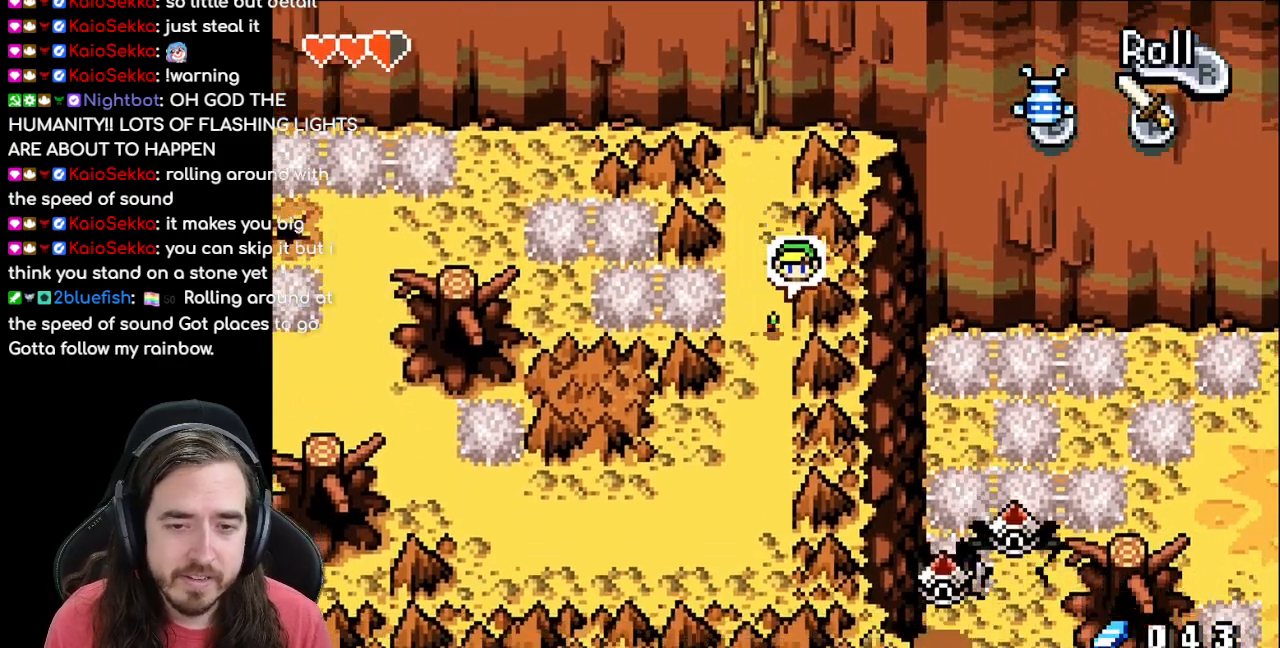
{"buttons": ["DPAD_DOWN", "DPAD_LEFT"], "events": [[400, "DPAD_LEFT", "down"]]}
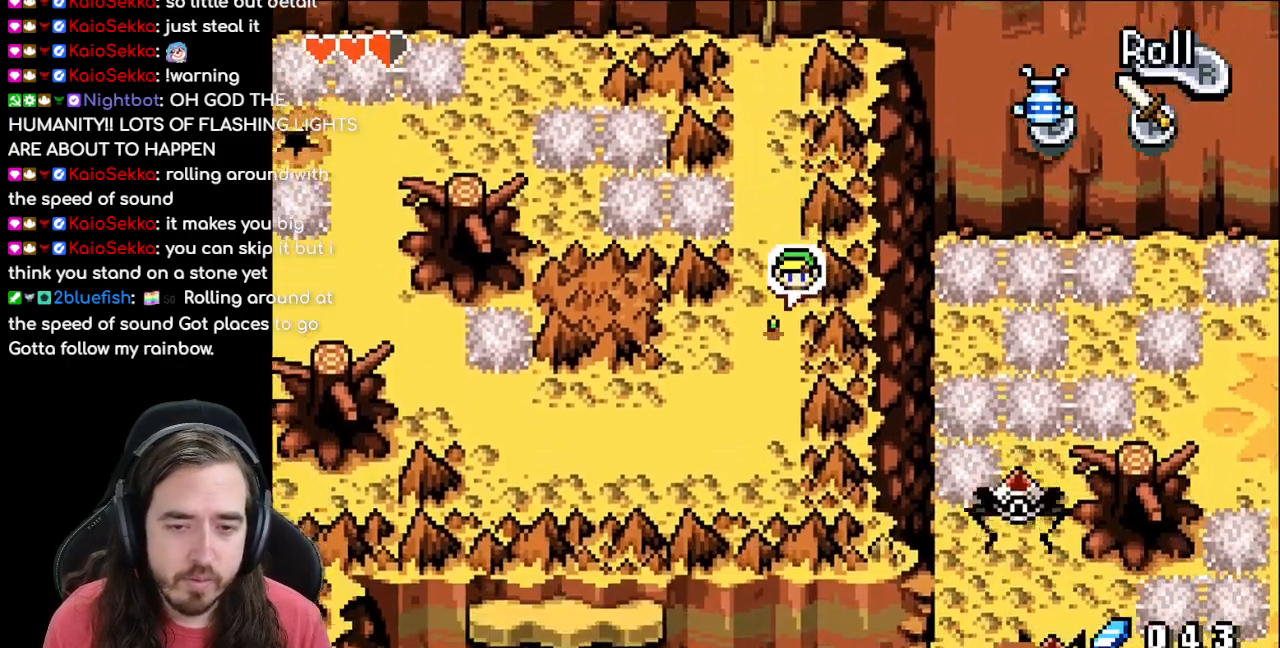
{"buttons": ["DPAD_DOWN", "DPAD_LEFT"], "events": []}
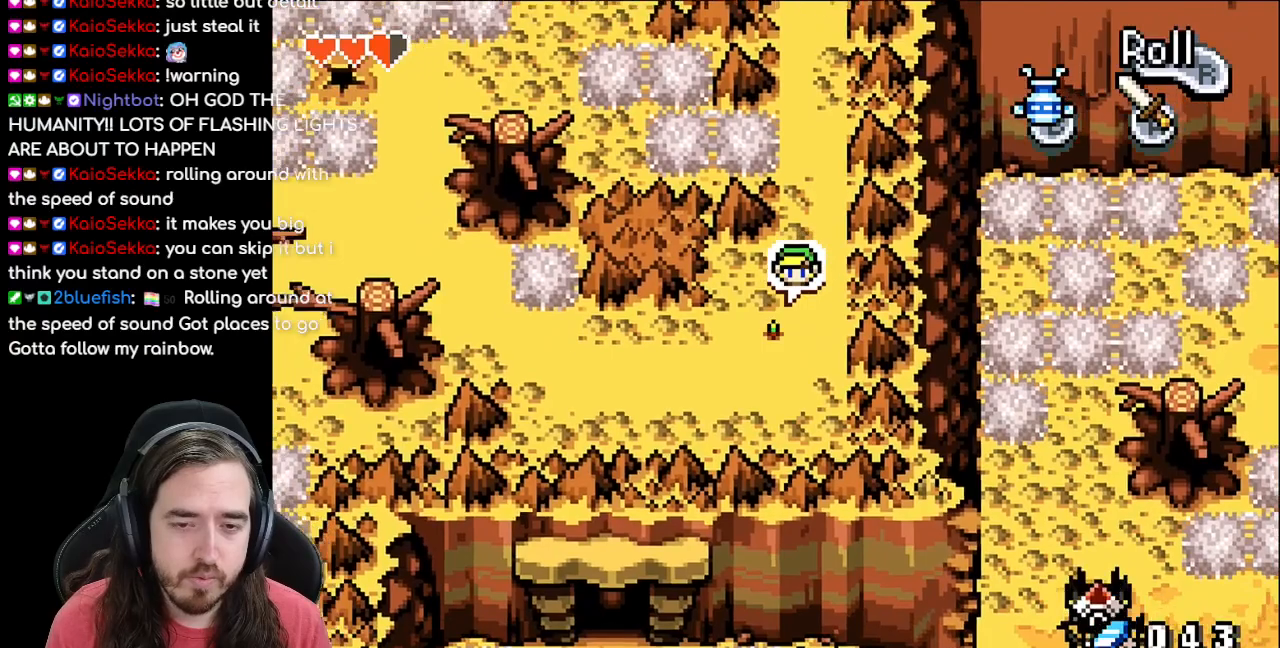
{"buttons": ["R1", "DPAD_LEFT"], "events": [[117, "DPAD_DOWN", "up"], [183, "R1", "down"], [333, "R1", "up"], [400, "R1", "down"]]}
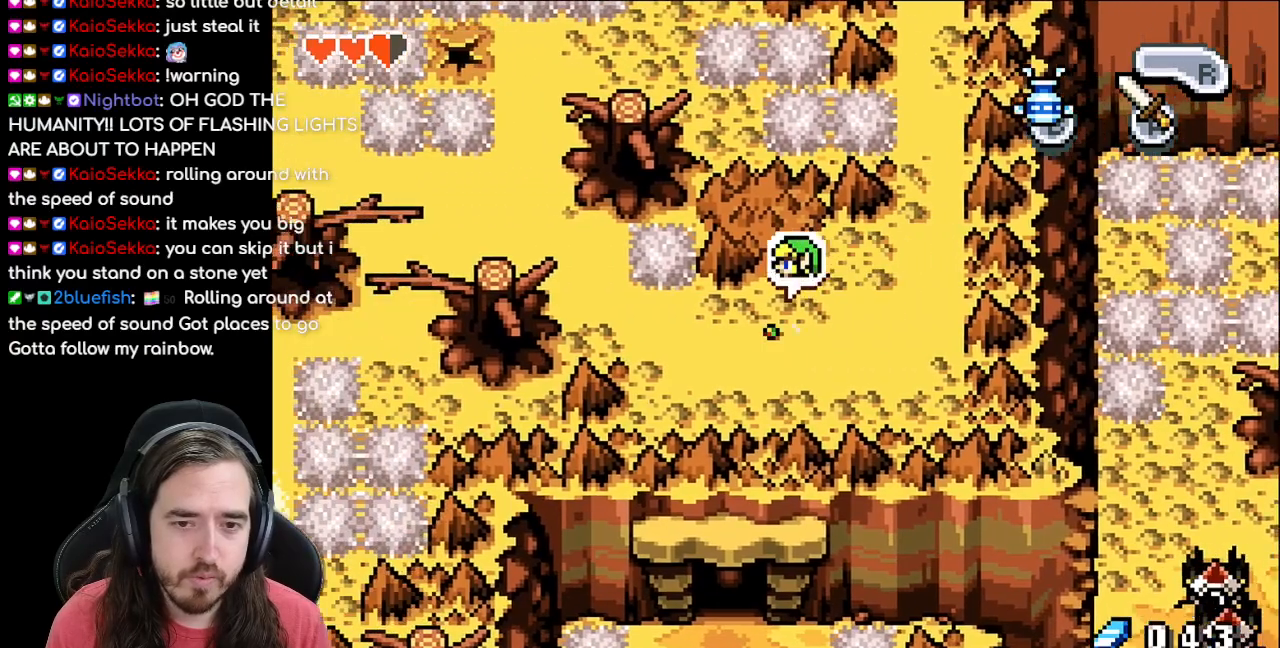
{"buttons": ["DPAD_LEFT"], "events": [[17, "R1", "up"], [100, "R1", "down"], [200, "R1", "up"], [267, "R1", "down"], [383, "R1", "up"]]}
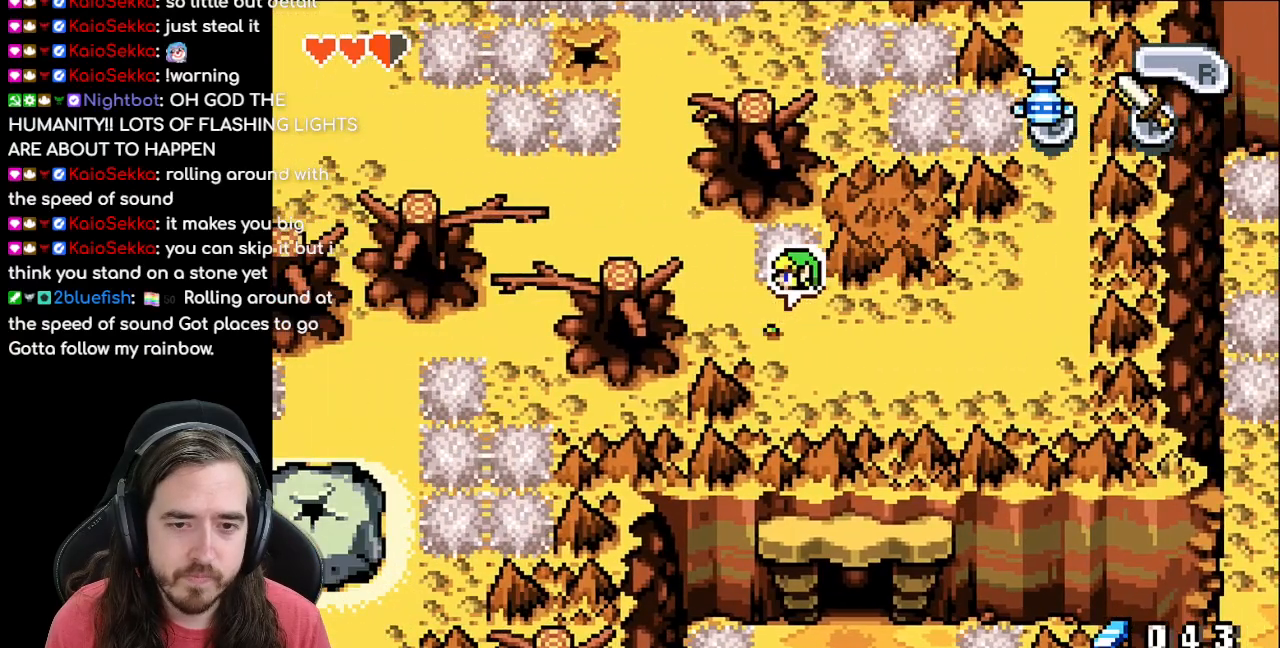
{"buttons": ["DPAD_LEFT"], "events": [[50, "DPAD_LEFT", "up"], [50, "DPAD_UP", "down"], [217, "DPAD_LEFT", "down"], [233, "DPAD_UP", "up"]]}